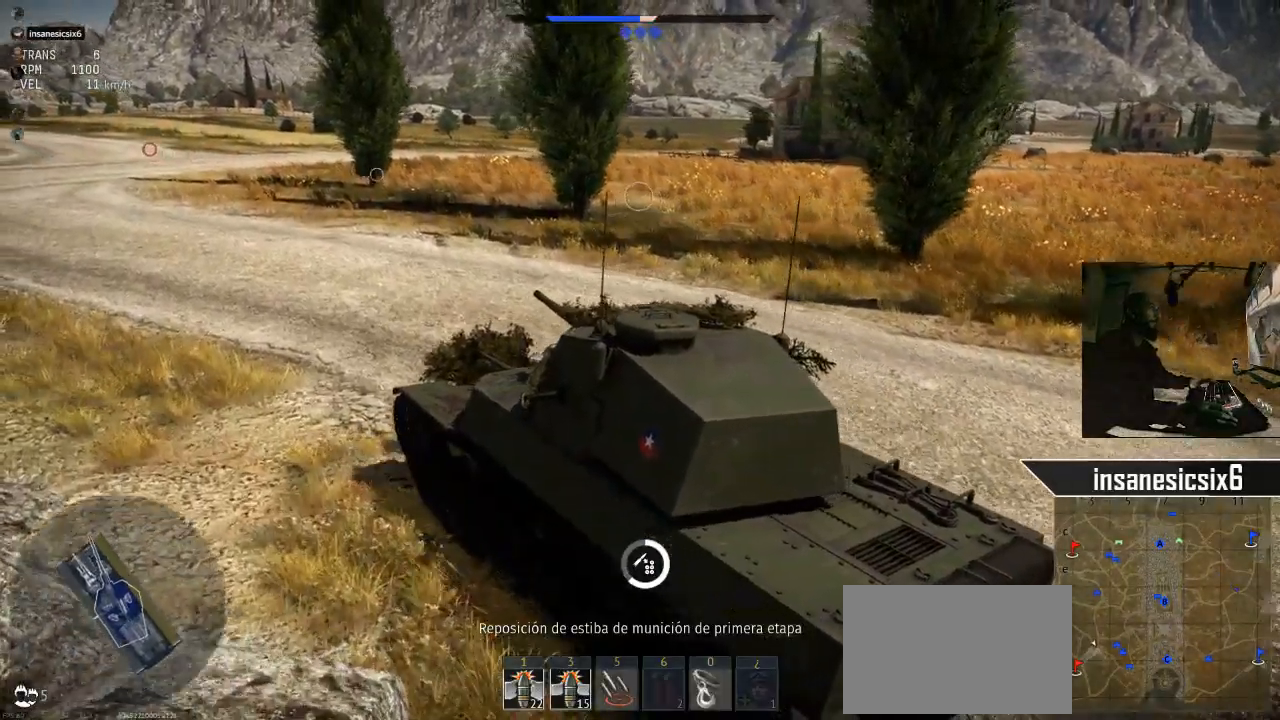
Gameplay with keyboard and mouse; each line is a JSON object with the keys and mouse buttons held at the frame after it. "events" lists presses ("down") and releases ("up") of "1", "2", "3", "4", "5", "a", "alt", "c", "caps_lock", "ctrl", "d", "e", "f", "g", "q", "r", "s", "shift", "space", "t", "tab", "v", "w", "x", "z", "mouse_left", "mouse_wheel" and "mouse_right" between this image and that frame as [ms after this image, input, new state], when the widget could be followed in between. "mouse_left", "mouse_wheel", "mouse_right" = the "left", "wheel", "right" buttons of the "mouse" list. No other keys are recorded. "wheel" means that the mouse wheel is clicked or scrolled. "mouse_move" is the direction in which the mouse moves at that frame (one of eight, or "still"), when it could be read.
{"keys": ["a", "w"], "mouse": [], "mouse_move": "still", "events": [[100, "a", "down"]]}
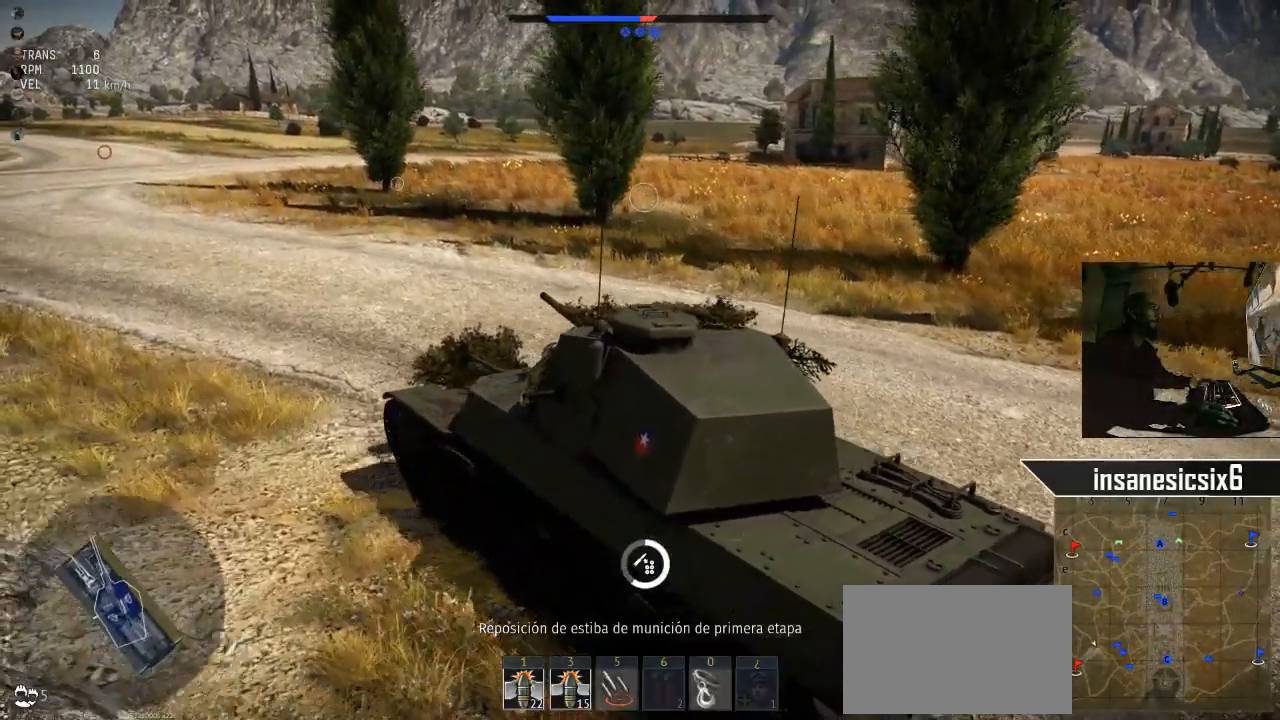
{"keys": ["w"], "mouse": [], "mouse_move": "still", "events": [[33, "a", "up"]]}
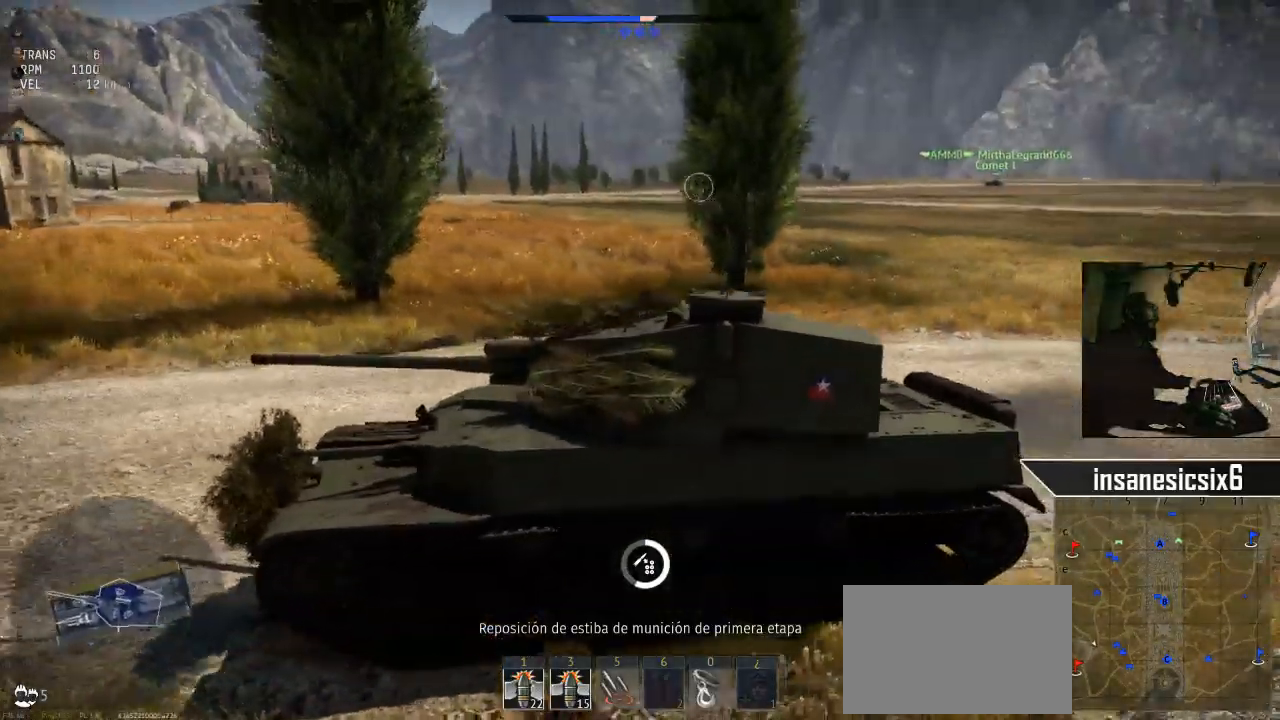
{"keys": ["a", "w"], "mouse": [], "mouse_move": "still", "events": [[317, "a", "down"]]}
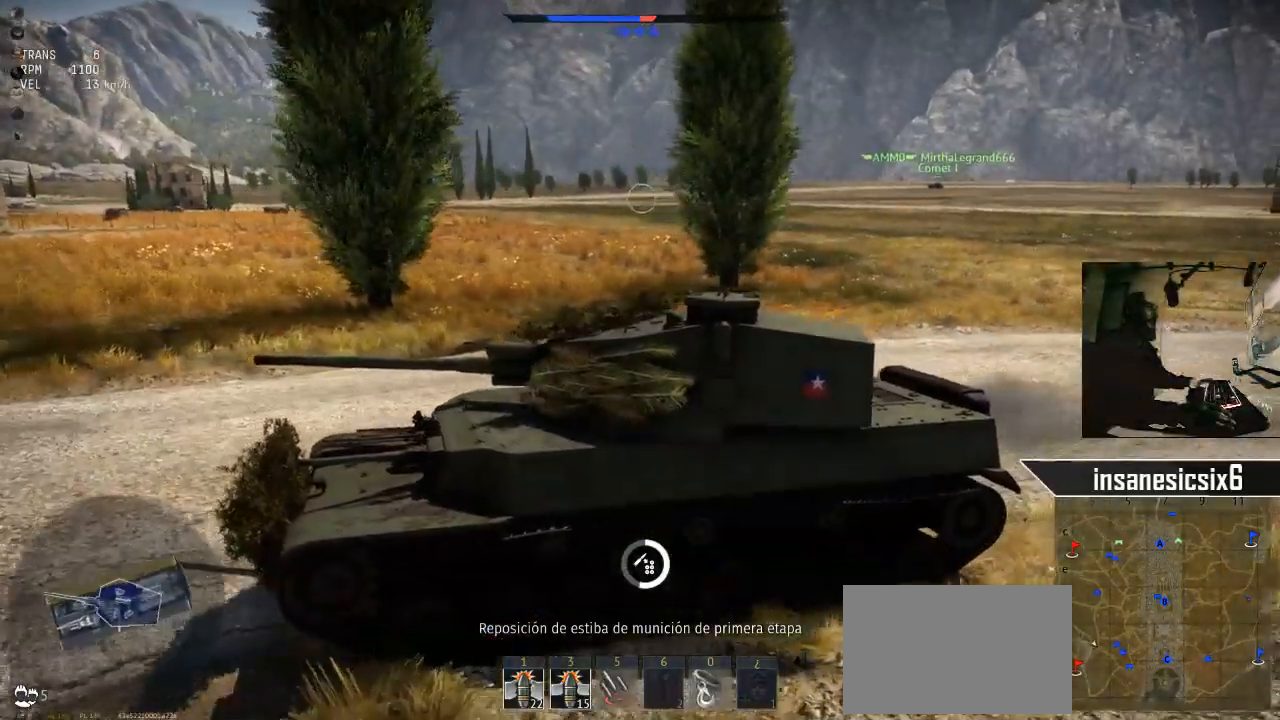
{"keys": ["w"], "mouse": [], "events": [[50, "a", "up"]]}
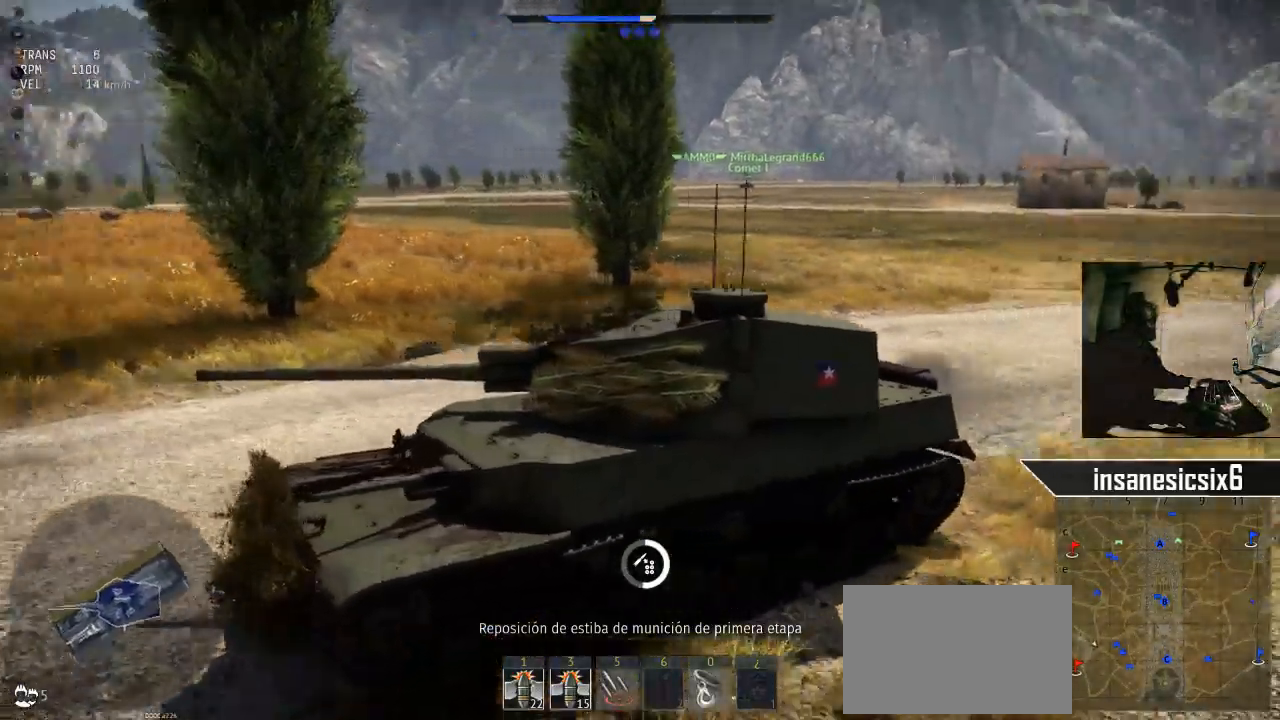
{"keys": ["w"], "mouse": [], "mouse_move": "still", "events": []}
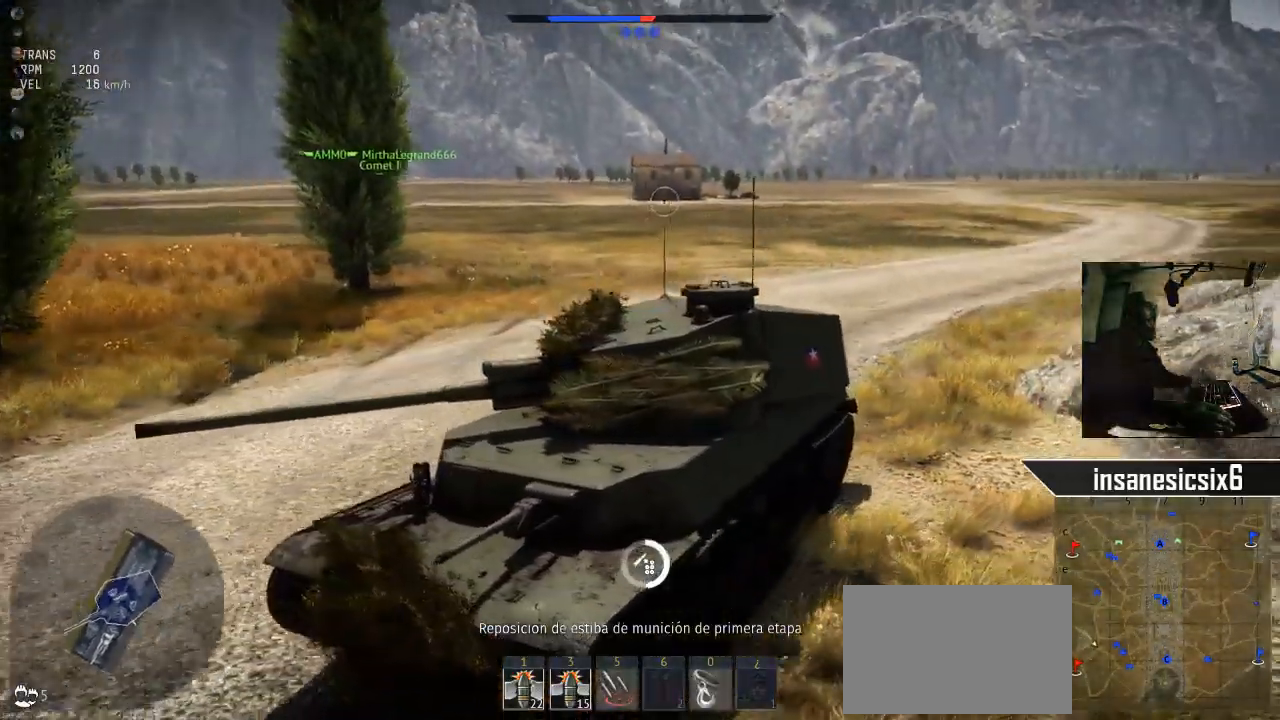
{"keys": ["a", "w"], "mouse": [], "mouse_move": "still", "events": [[317, "a", "down"]]}
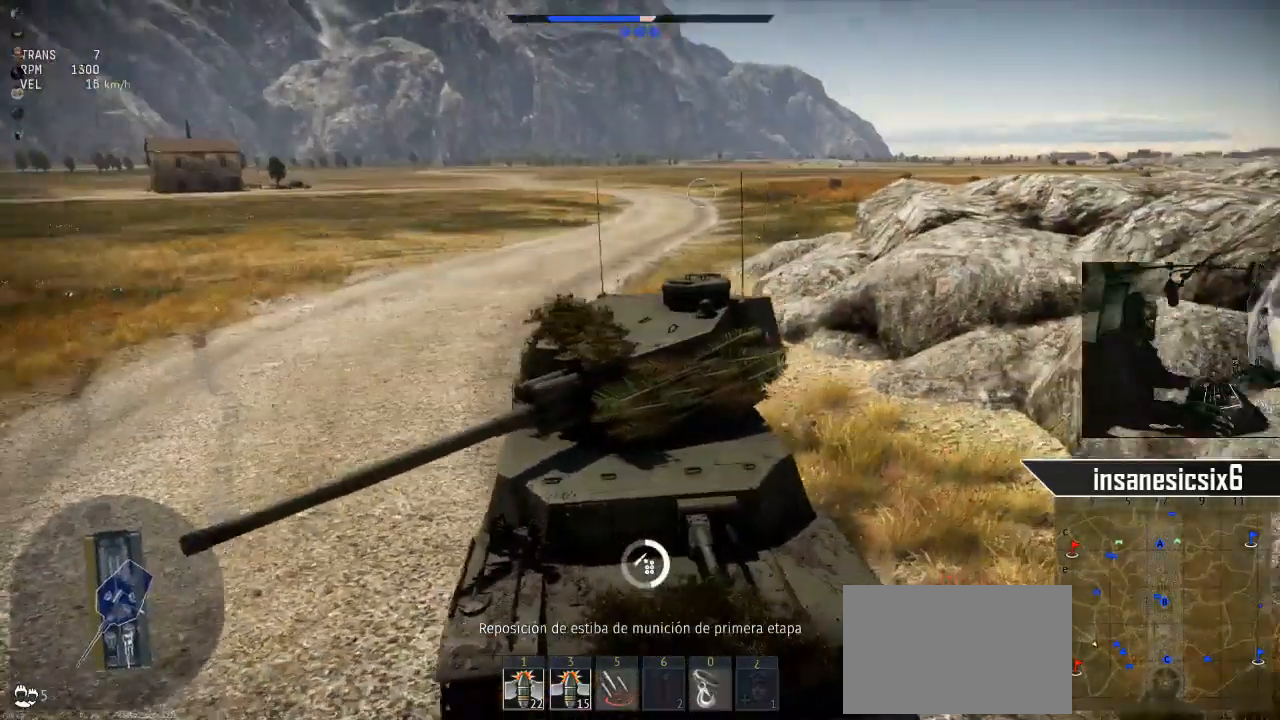
{"keys": ["w"], "mouse": [], "mouse_move": "still", "events": [[484, "a", "up"]]}
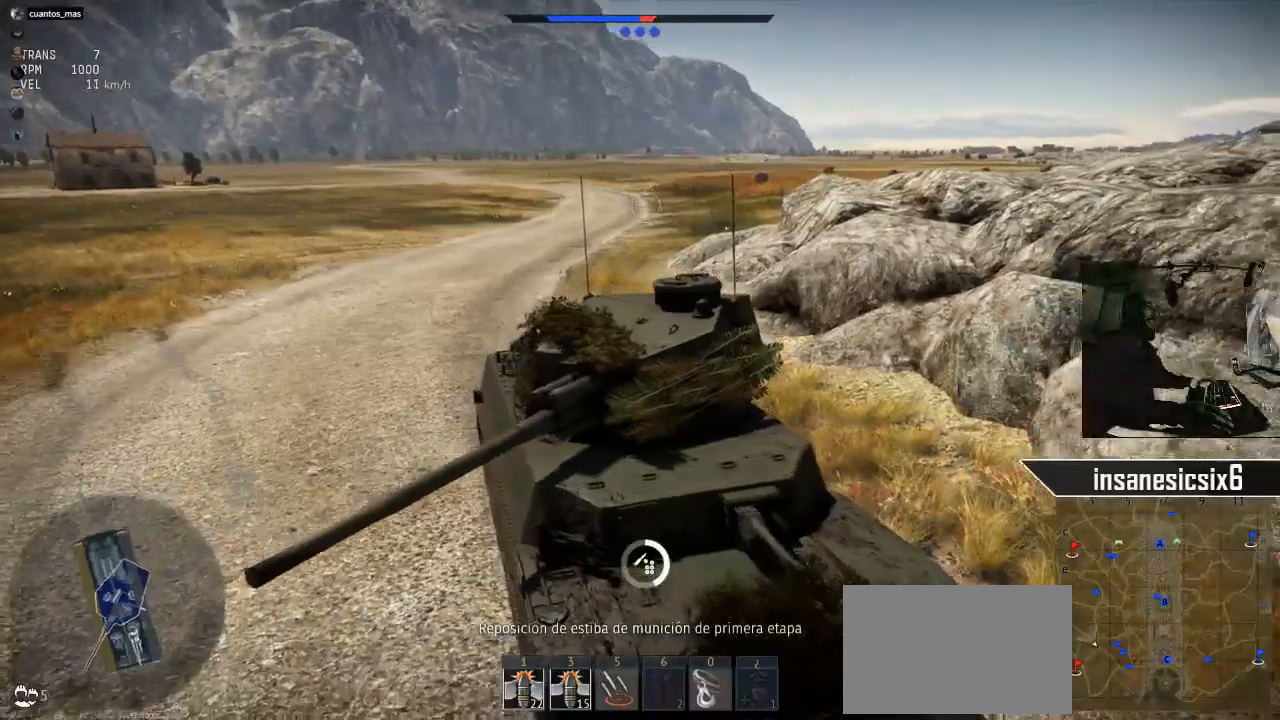
{"keys": ["w"], "mouse": [], "mouse_move": "still", "events": []}
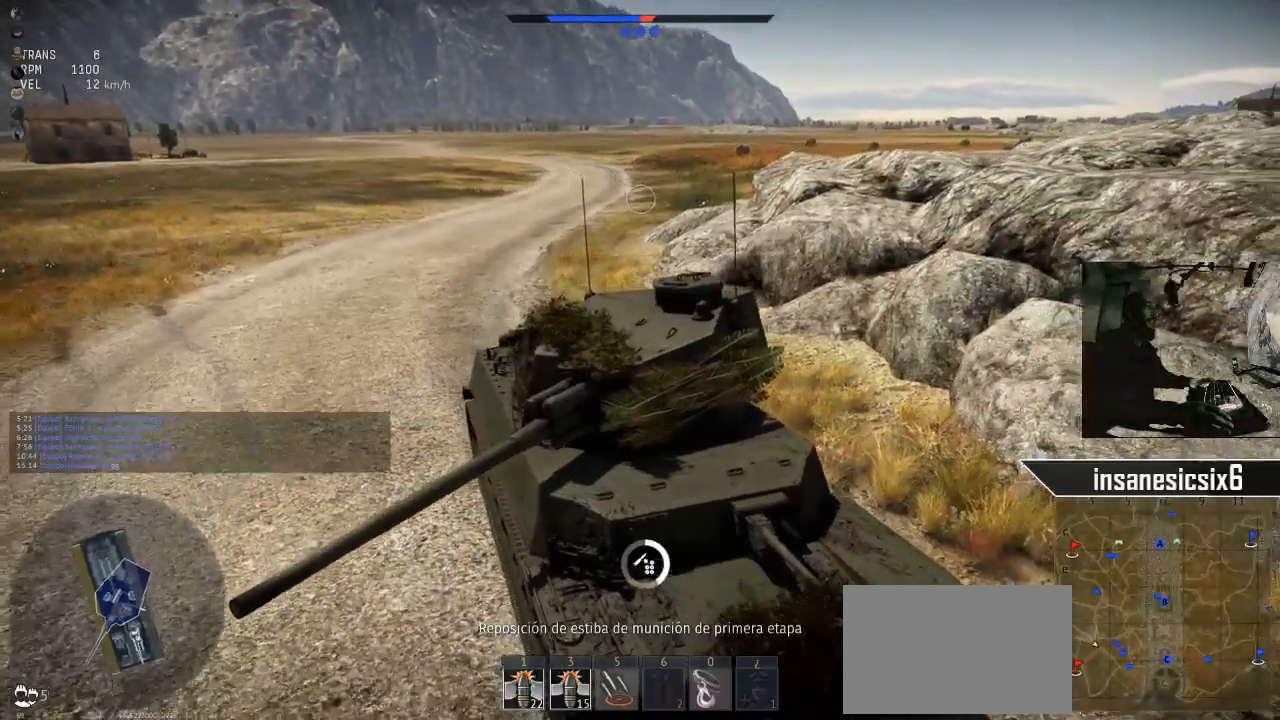
{"keys": ["w"], "mouse": [], "mouse_move": "still", "events": []}
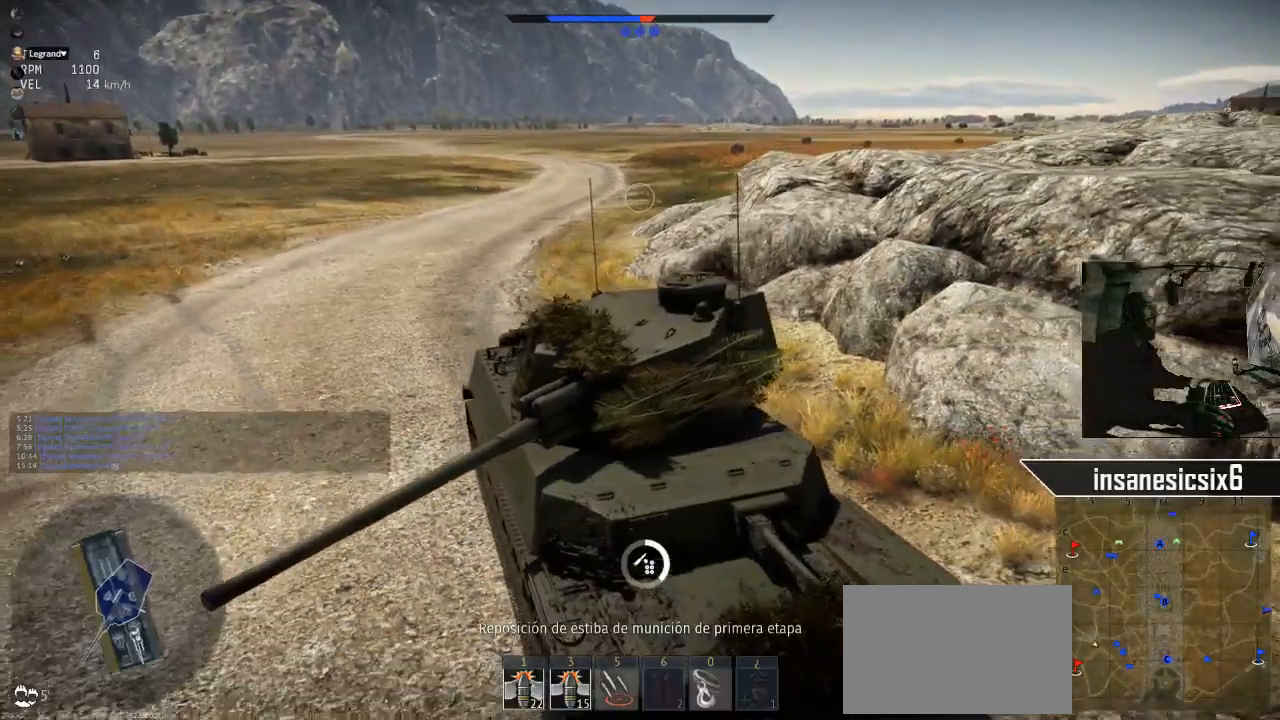
{"keys": ["d", "w"], "mouse": [], "mouse_move": "still", "events": [[467, "d", "down"]]}
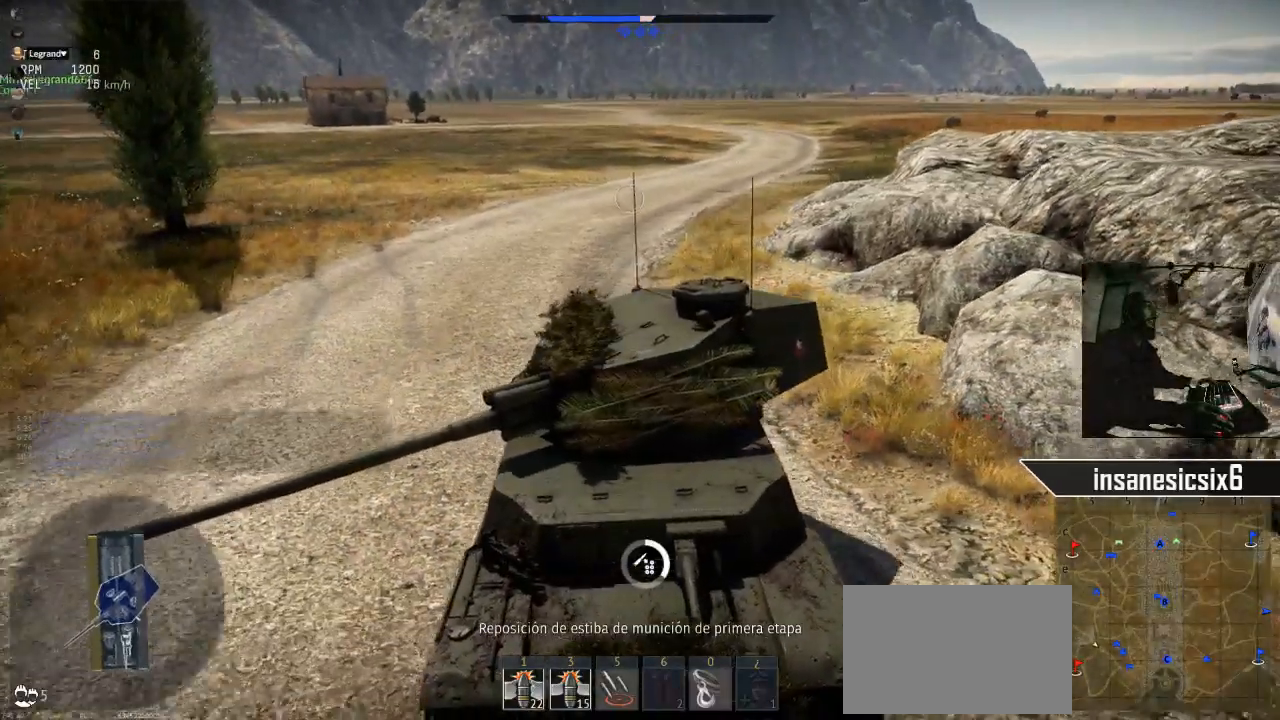
{"keys": ["w"], "mouse": [], "mouse_move": "up-right", "events": [[67, "d", "up"]]}
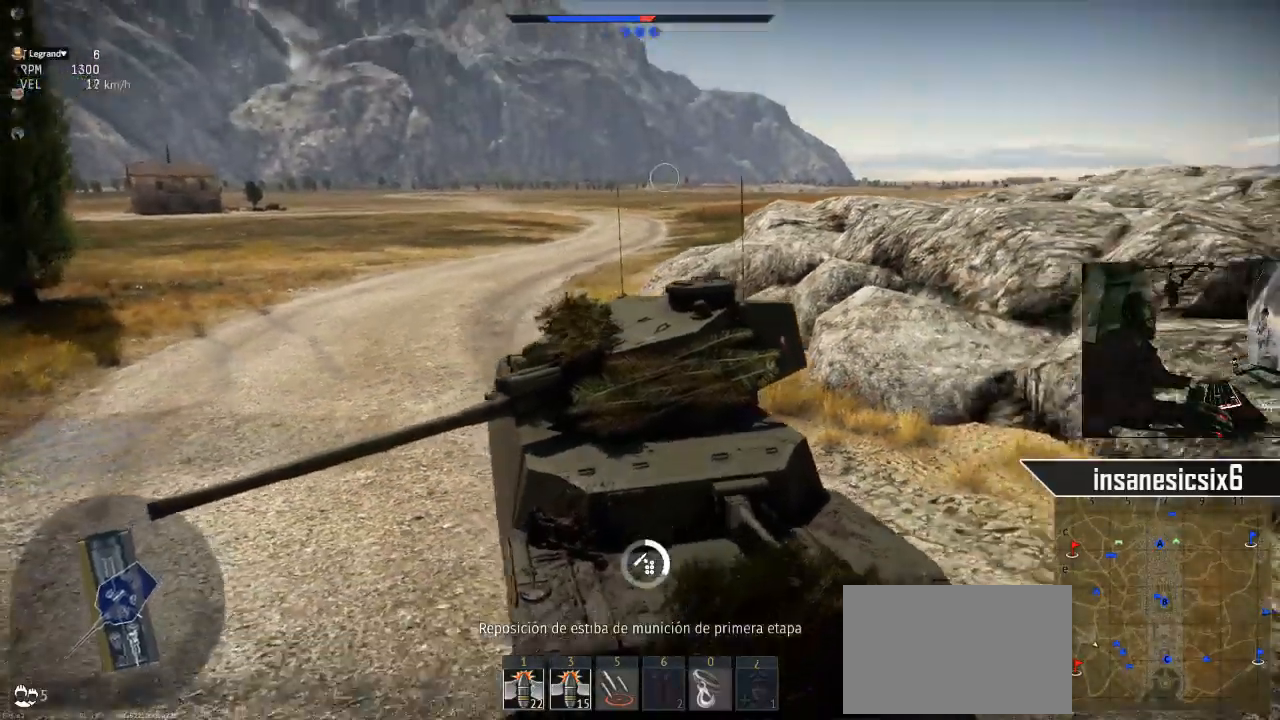
{"keys": ["w"], "mouse": [], "mouse_move": "still", "events": []}
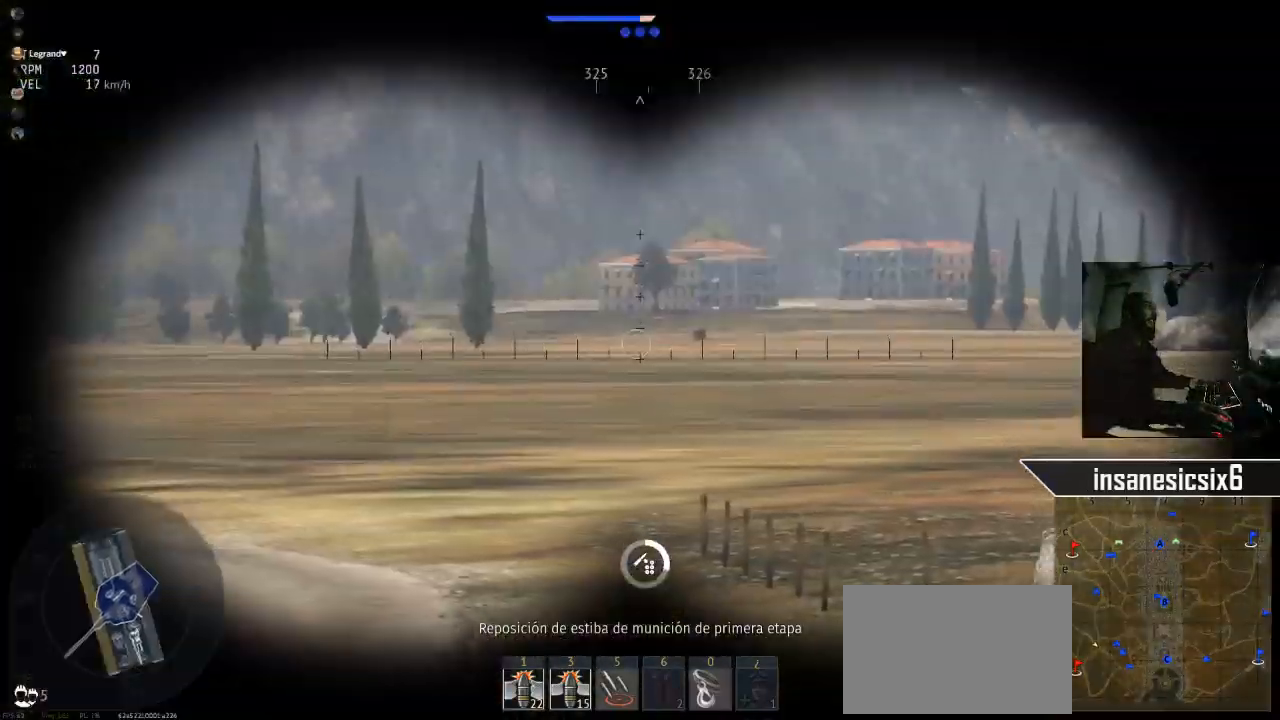
{"keys": ["w"], "mouse": [], "mouse_move": "left", "events": []}
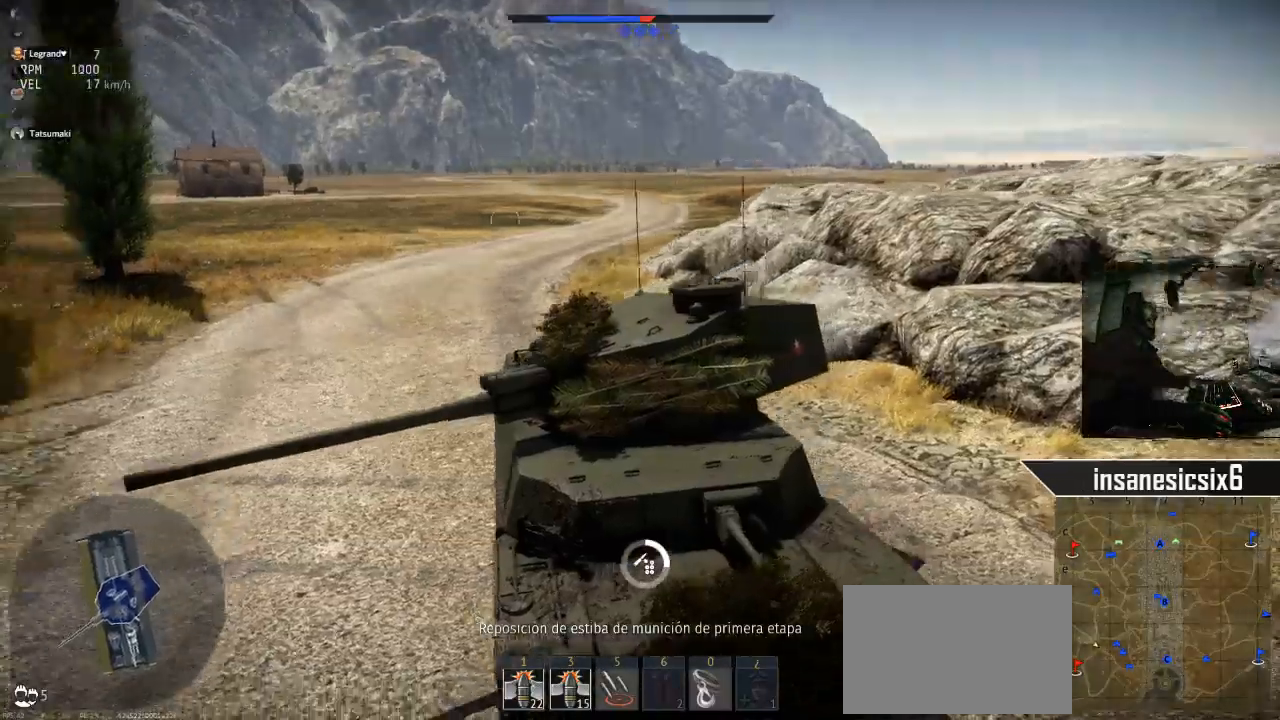
{"keys": ["w"], "mouse": [], "mouse_move": "left", "events": []}
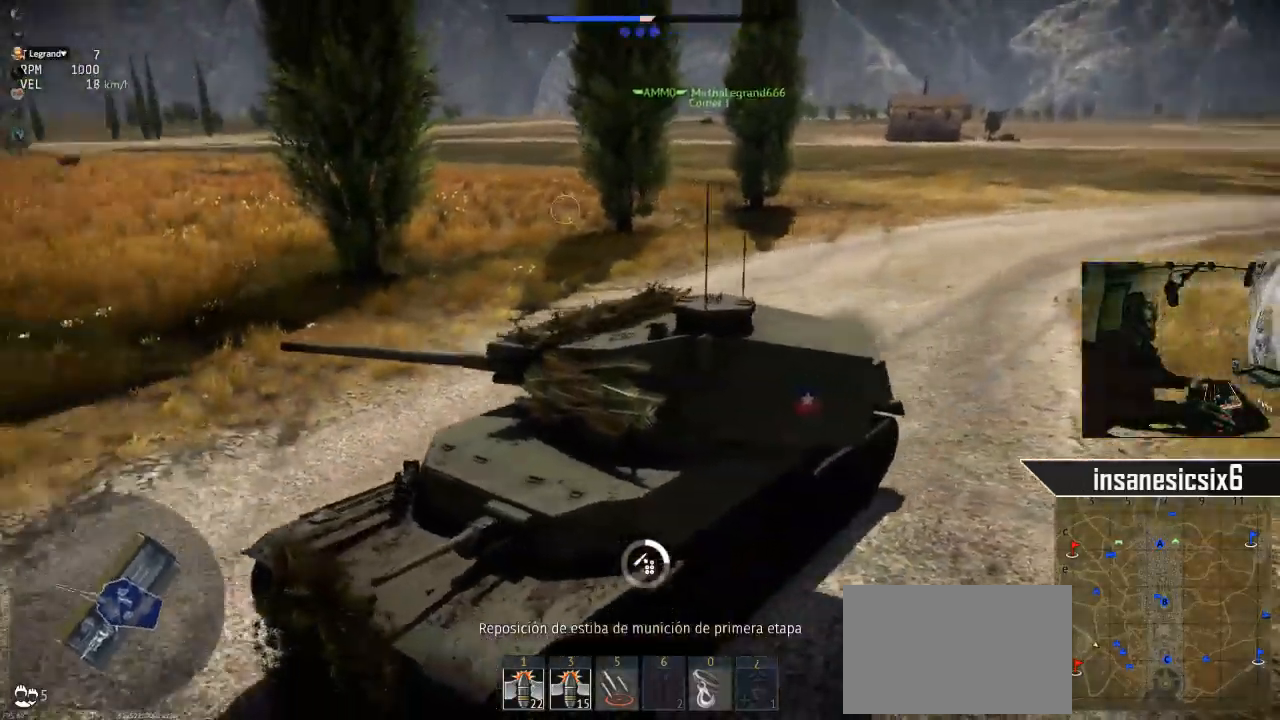
{"keys": ["w"], "mouse": [], "mouse_move": "still", "events": []}
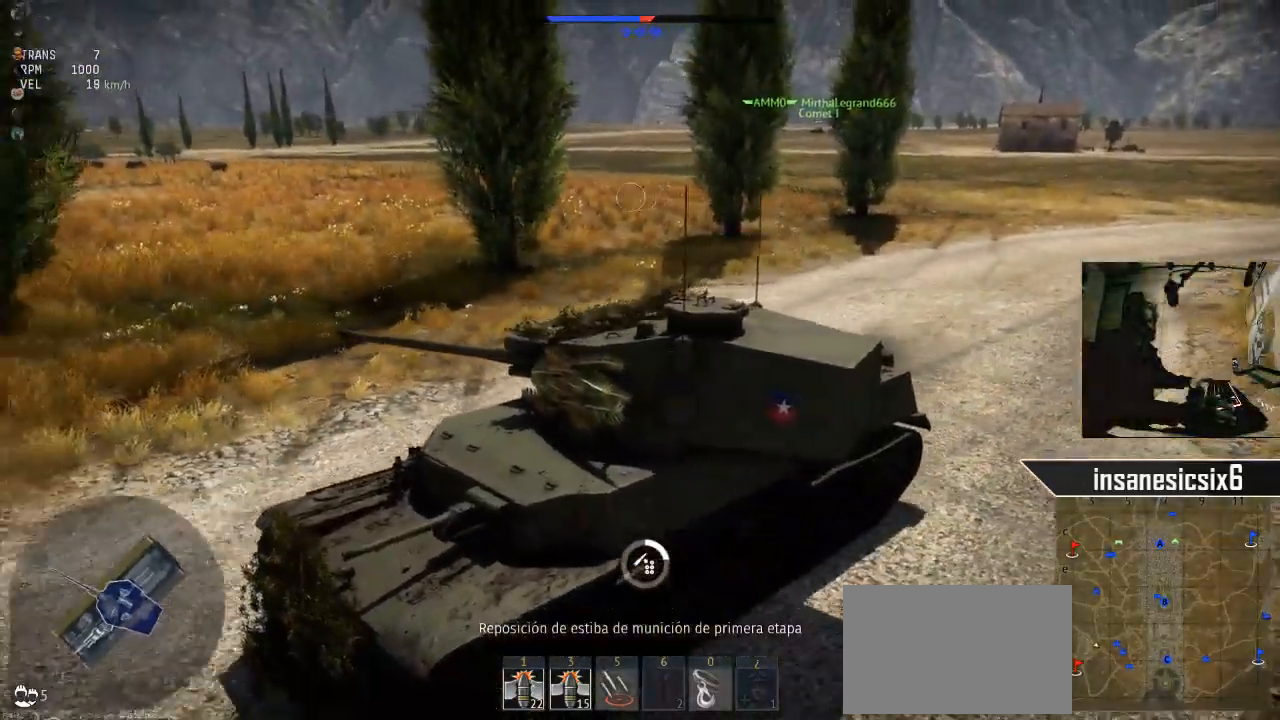
{"keys": ["w"], "mouse": [], "mouse_move": "up-left", "events": []}
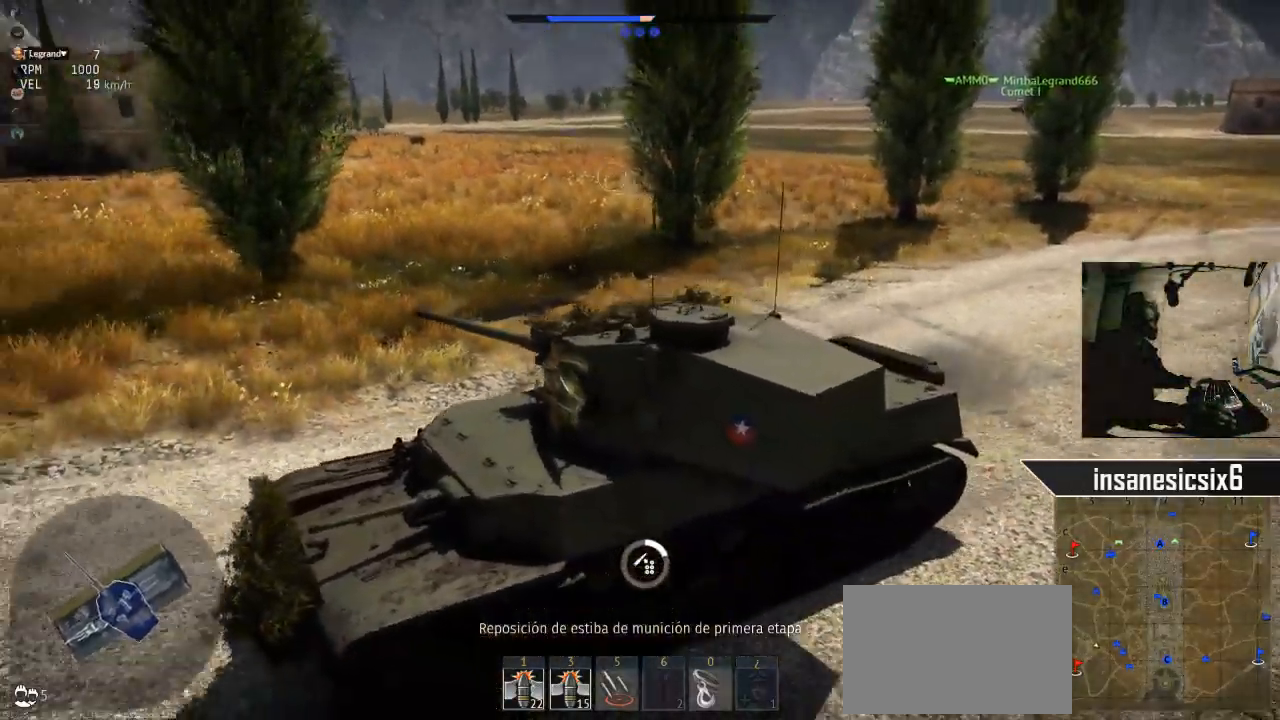
{"keys": ["a", "w"], "mouse": [], "mouse_move": "still", "events": [[367, "a", "down"]]}
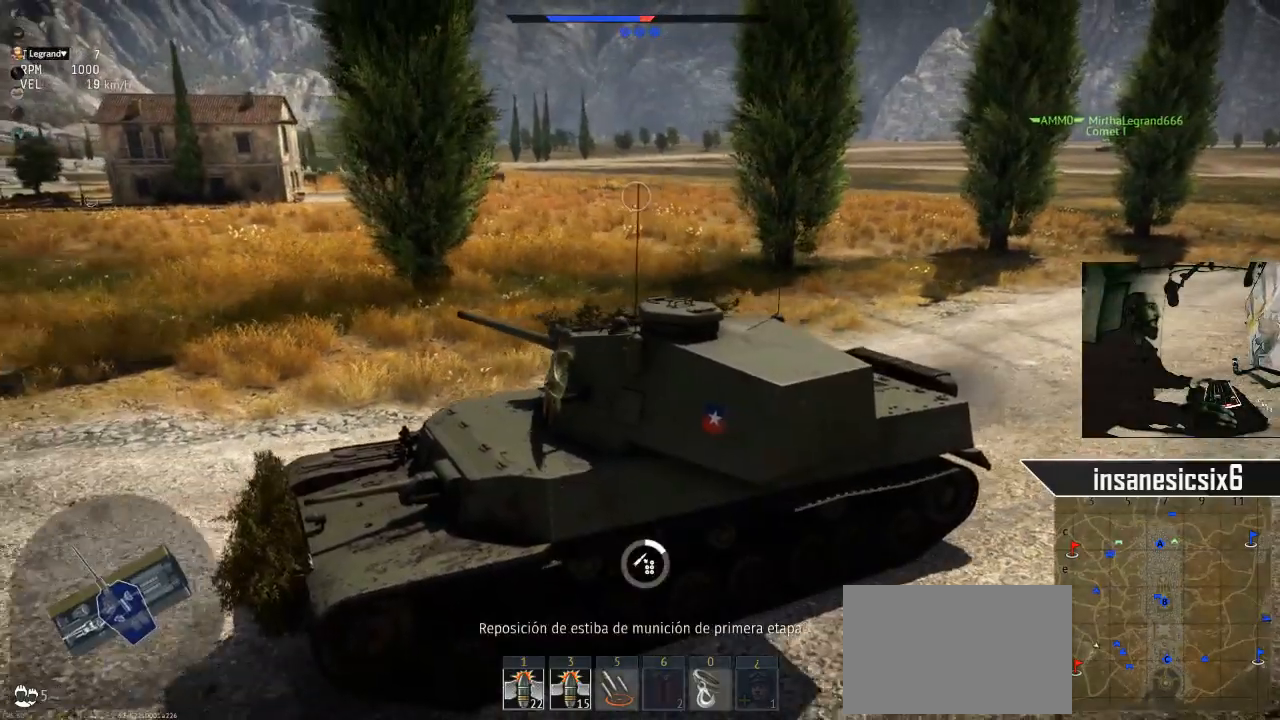
{"keys": ["w"], "mouse": [], "mouse_move": "still", "events": [[50, "a", "up"]]}
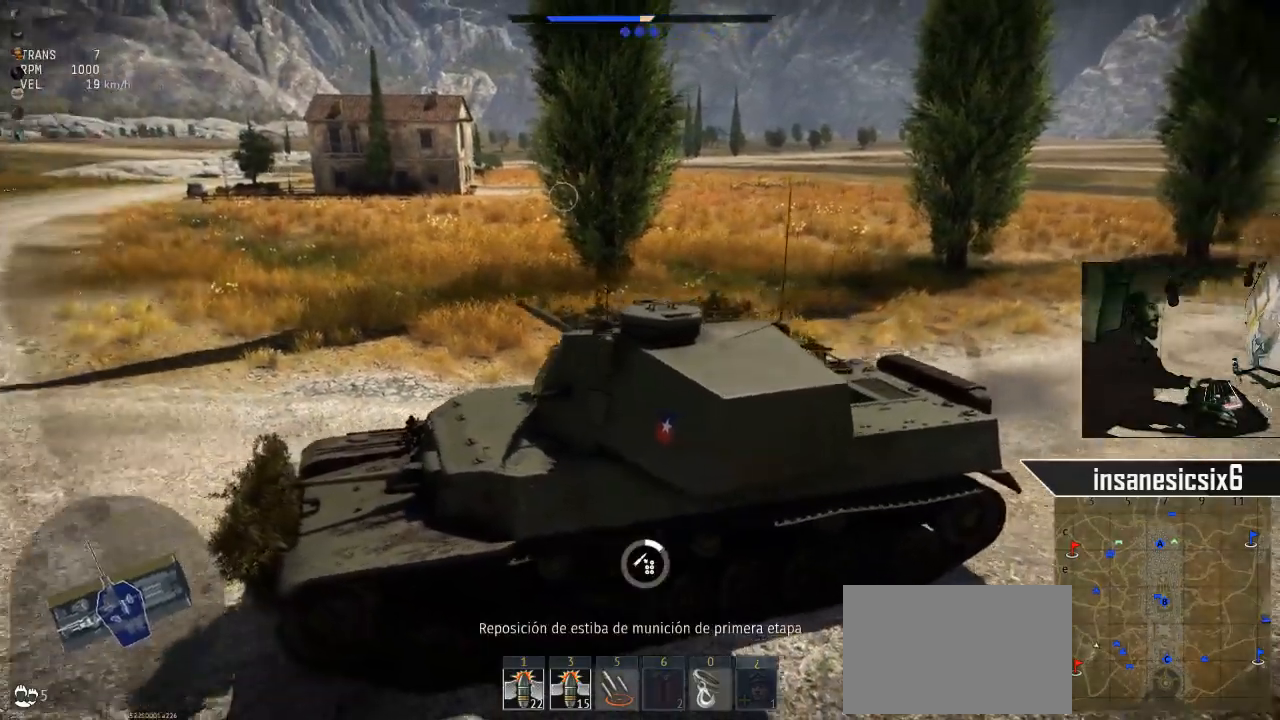
{"keys": ["w"], "mouse": [], "mouse_move": "still", "events": []}
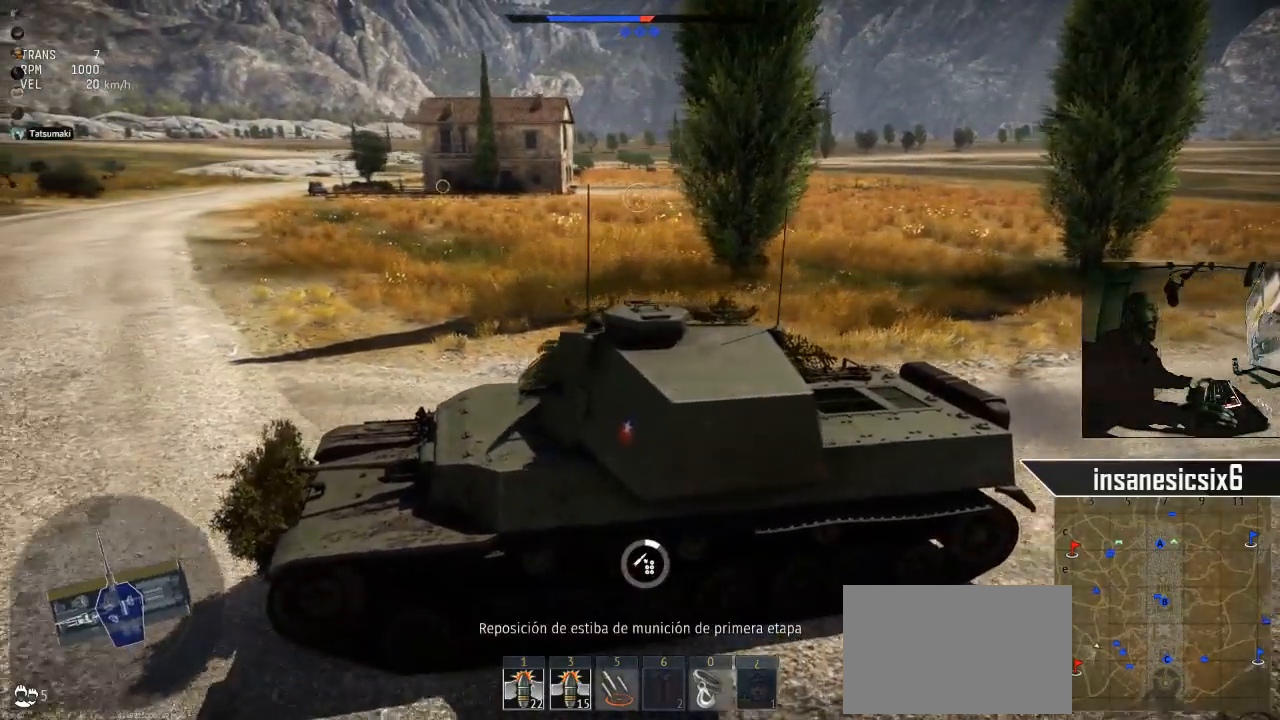
{"keys": ["w"], "mouse": [], "mouse_move": "still", "events": []}
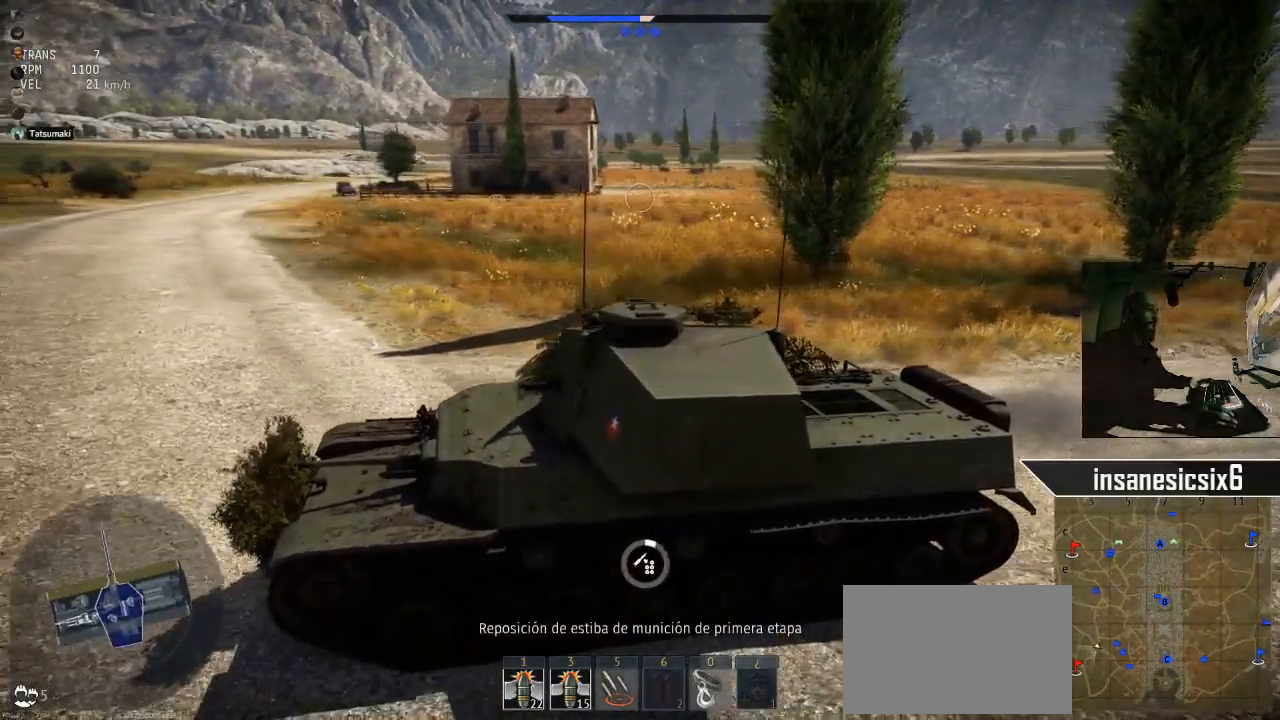
{"keys": ["w"], "mouse": [], "mouse_move": "still", "events": []}
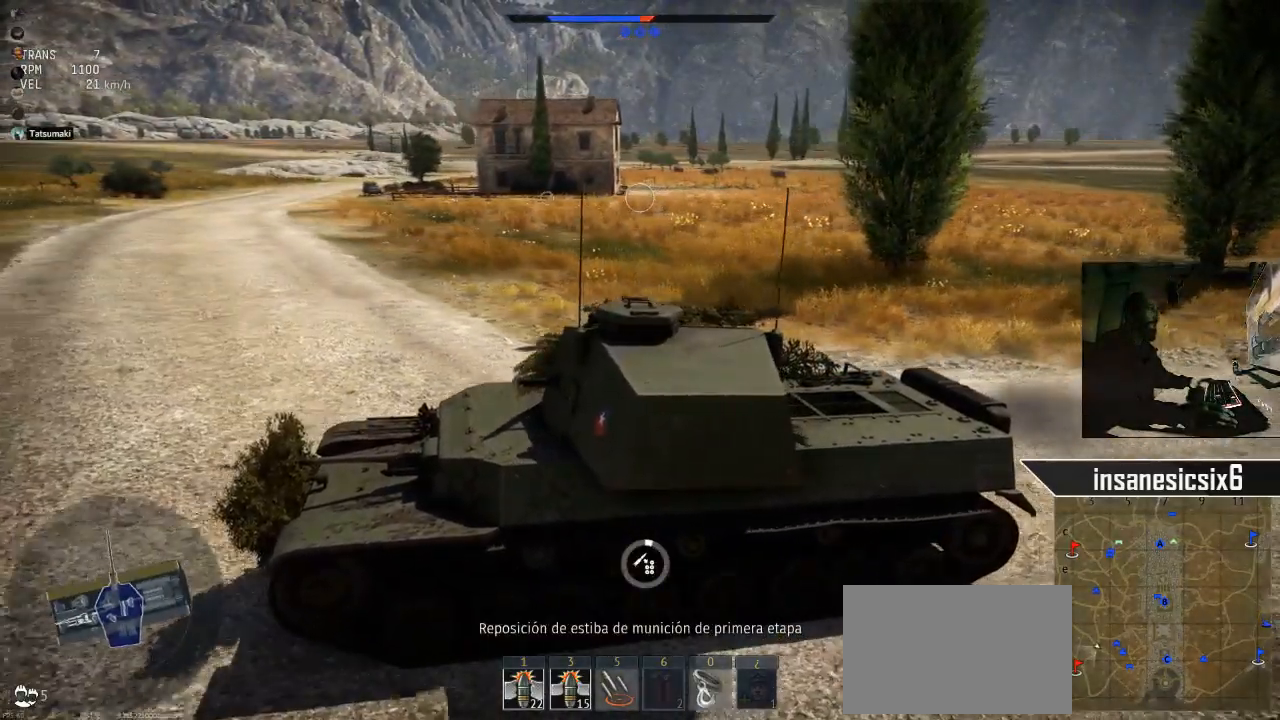
{"keys": ["w"], "mouse": [], "mouse_move": "still", "events": []}
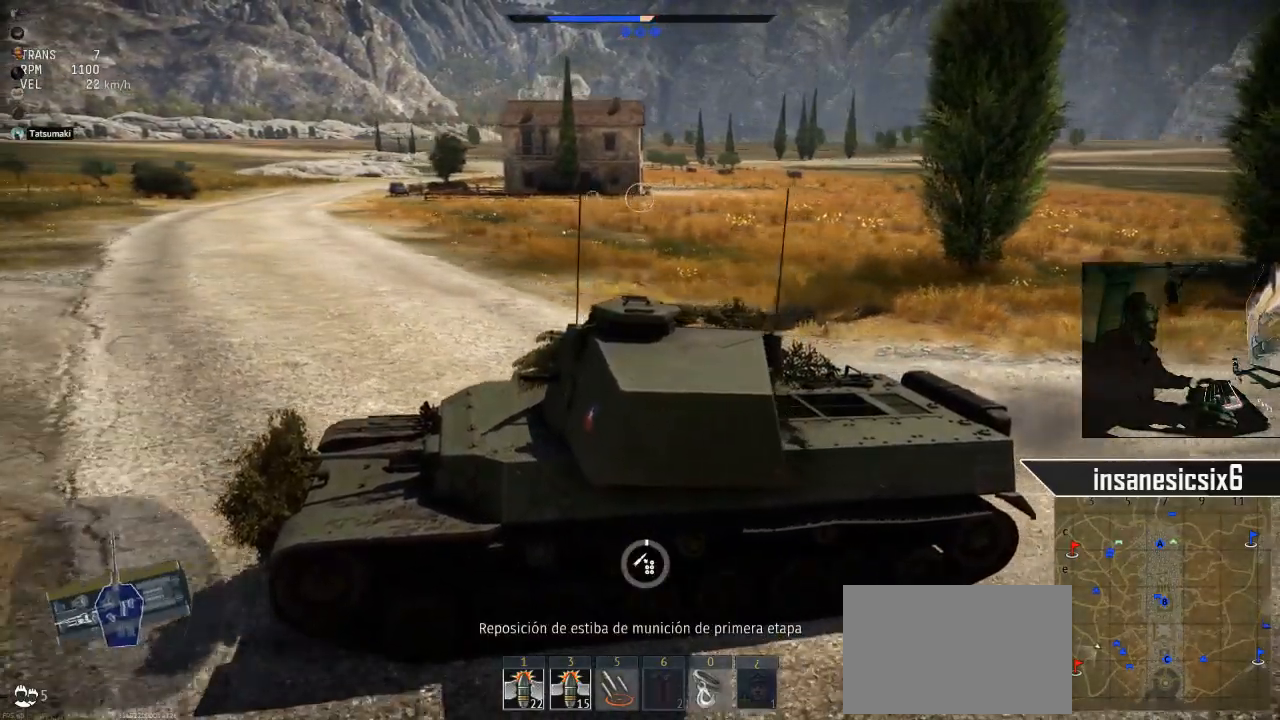
{"keys": ["w"], "mouse": [], "mouse_move": "still", "events": []}
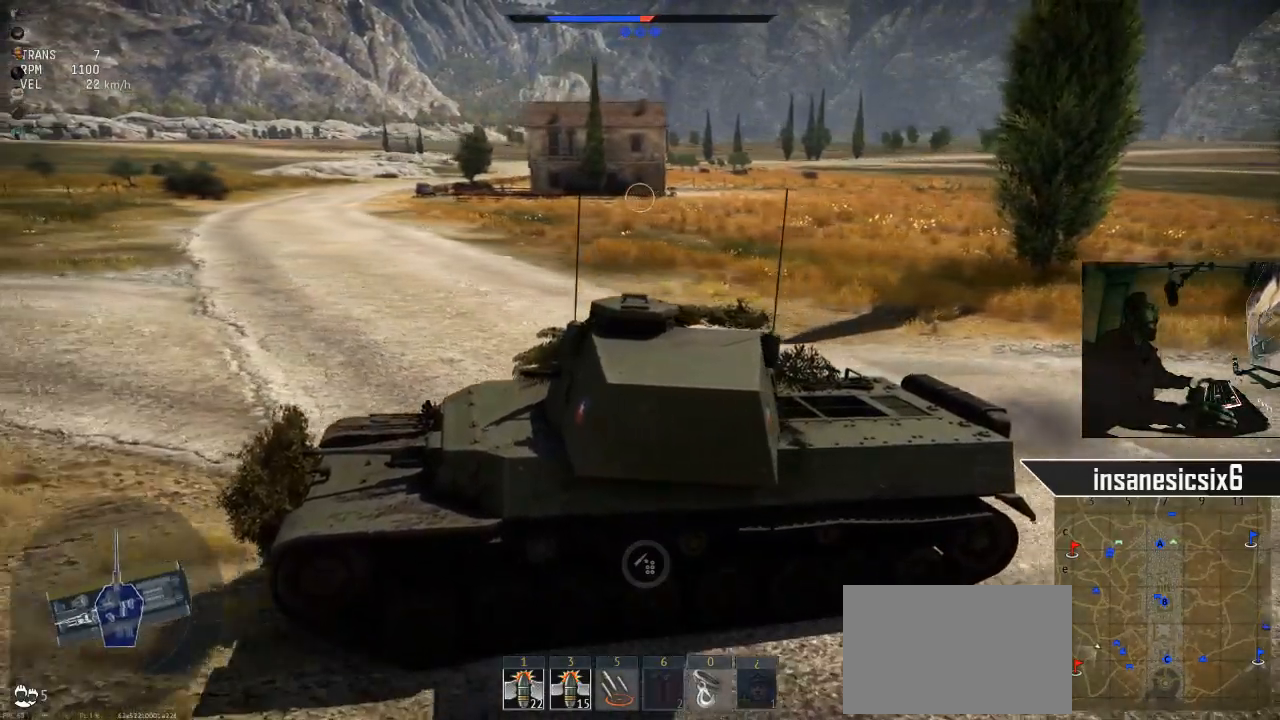
{"keys": ["w"], "mouse": [], "mouse_move": "still", "events": []}
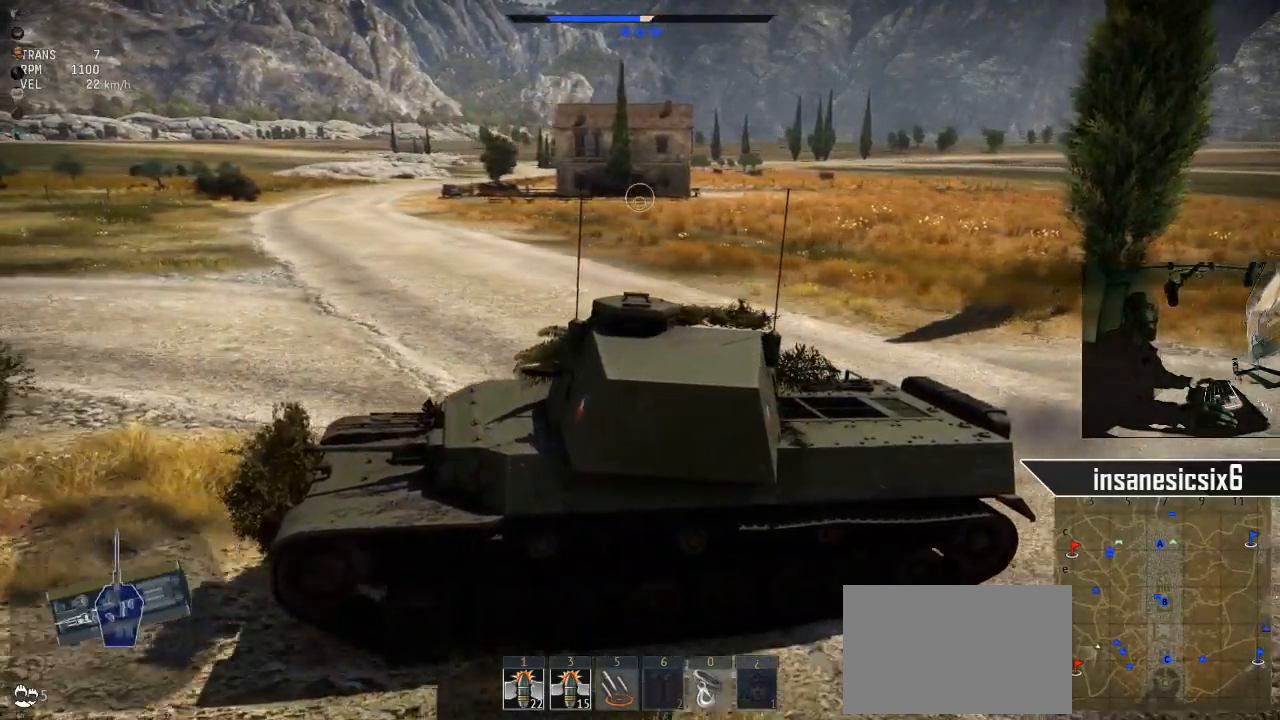
{"keys": ["w"], "mouse": [], "mouse_move": "still", "events": []}
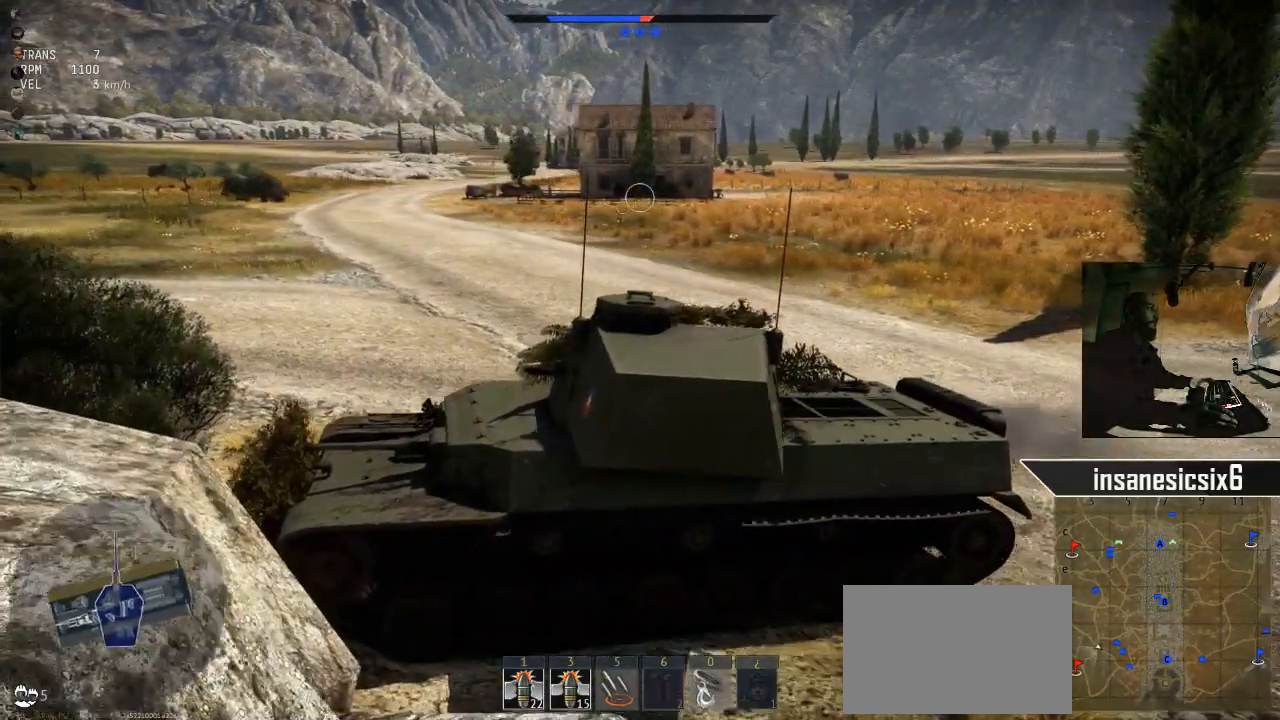
{"keys": [], "mouse": [], "mouse_move": "still", "events": [[500, "w", "up"]]}
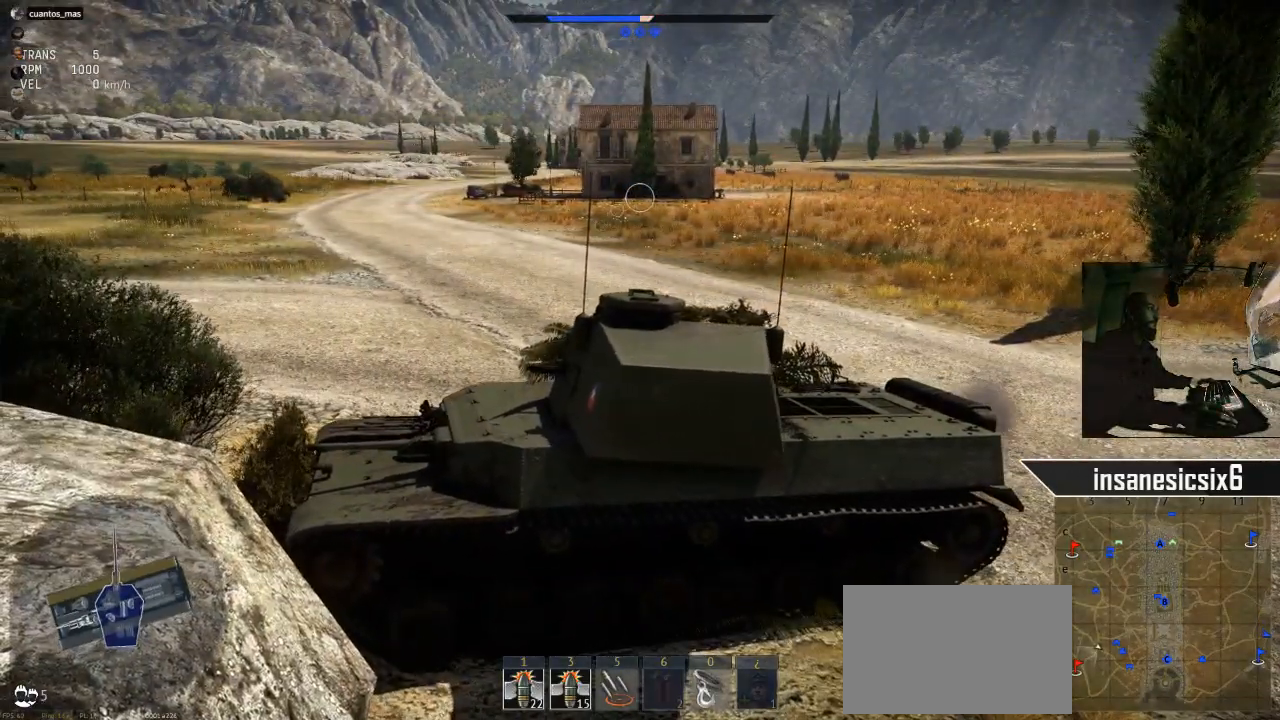
{"keys": ["s"], "mouse": [], "mouse_move": "still", "events": [[284, "s", "down"]]}